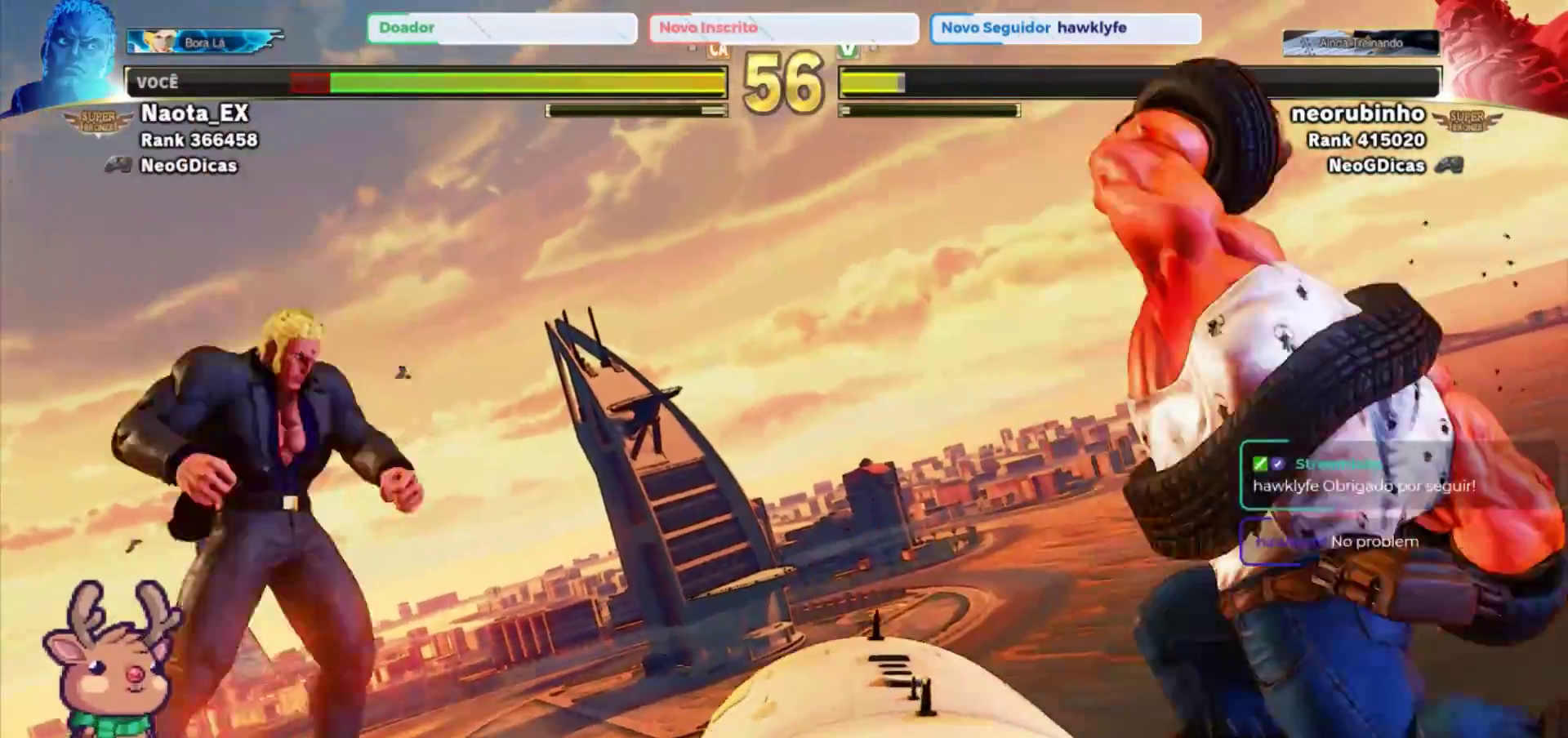
Gameplay with a controller (arcade stick); each line is a JSON object with the inputs held at the frame after it (dt_ms = milliseconds from this image to that frame). "events" lists button and stick changes between this image and that frame as [ms after this image, input, new state], when the widget could be followed in between. Not read: L3 R3.
{"dt_ms": 500, "buttons": [], "left_stick": "left", "events": [[17, "SQUARE", "down"], [50, "left_stick", "center"], [100, "SQUARE", "up"], [200, "left_stick", "left"]]}
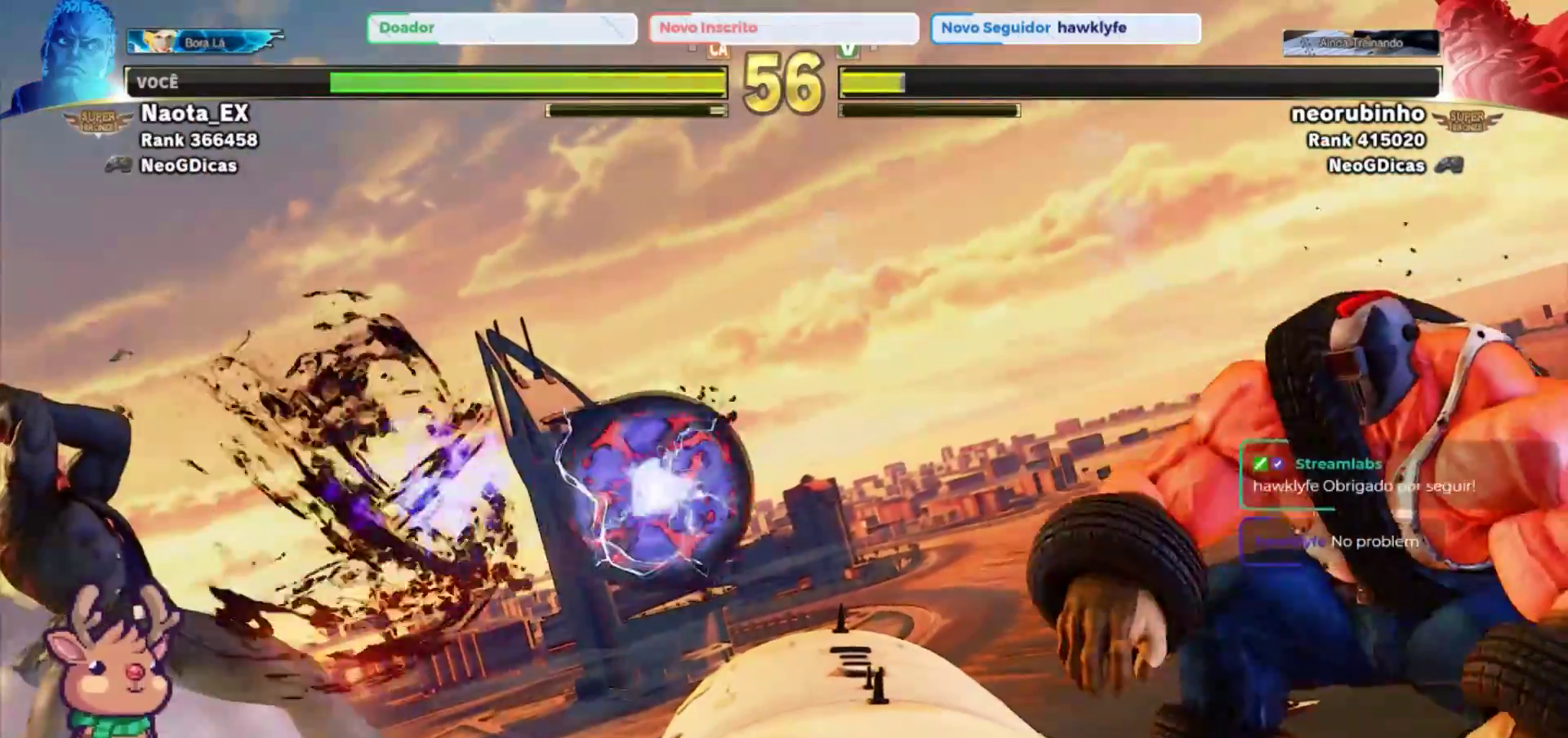
{"dt_ms": 500, "buttons": [], "left_stick": "right", "events": [[417, "left_stick", "down"], [500, "left_stick", "right"]]}
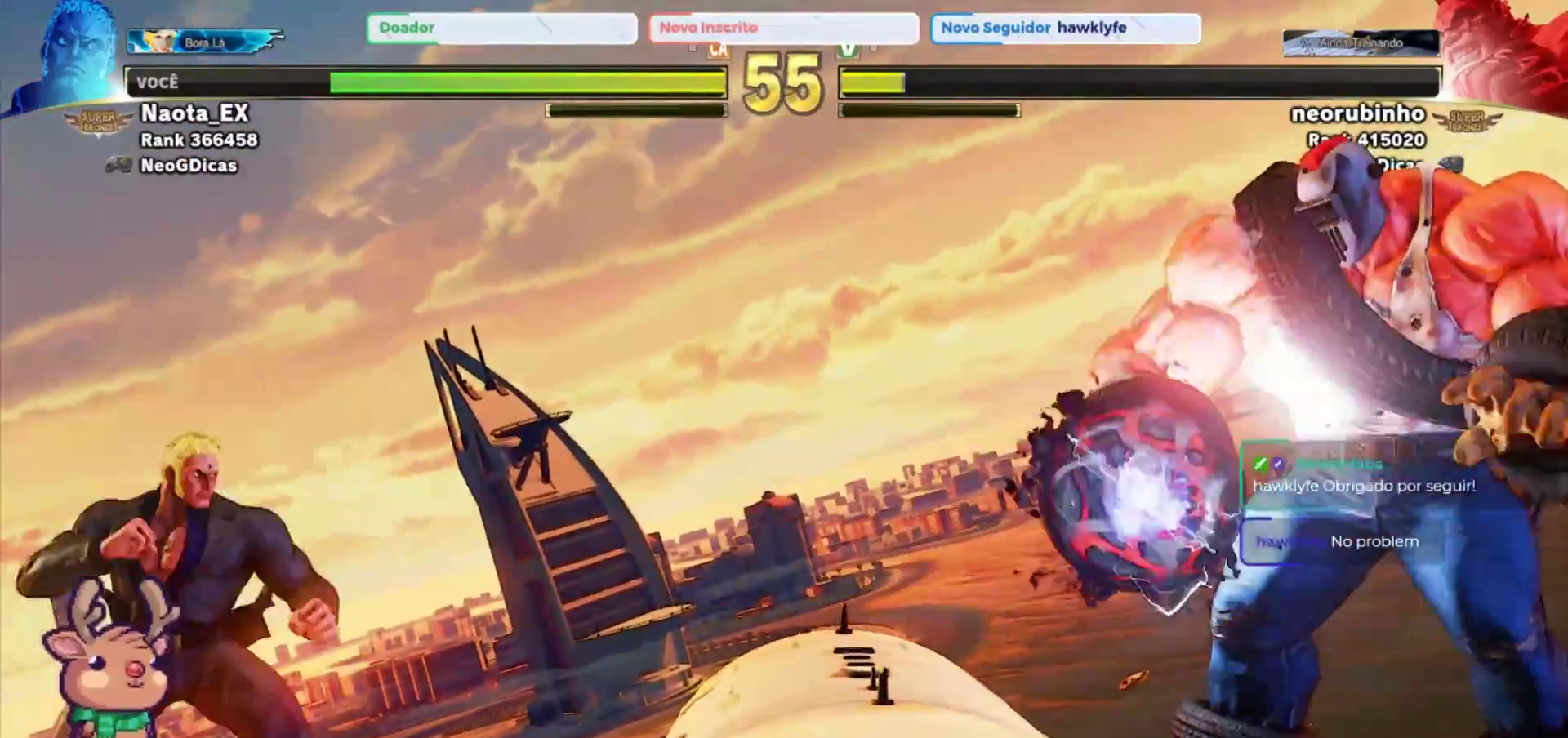
{"dt_ms": 500, "buttons": [], "left_stick": "left", "events": [[50, "TRIANGLE", "down"], [150, "TRIANGLE", "up"], [150, "left_stick", "center"], [217, "TRIANGLE", "down"], [317, "TRIANGLE", "up"], [400, "left_stick", "left"]]}
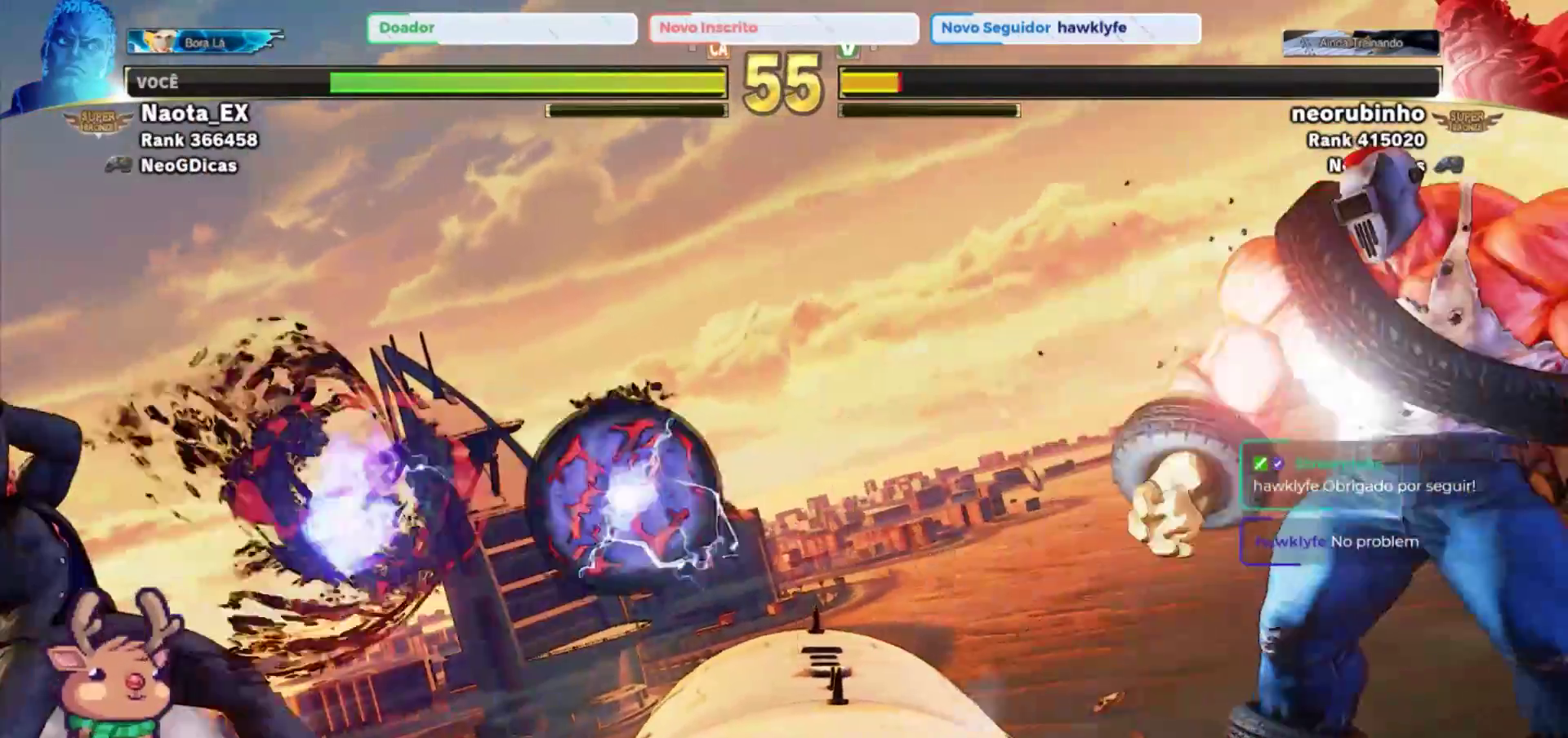
{"dt_ms": 500, "buttons": [], "left_stick": "down", "events": [[483, "left_stick", "down"]]}
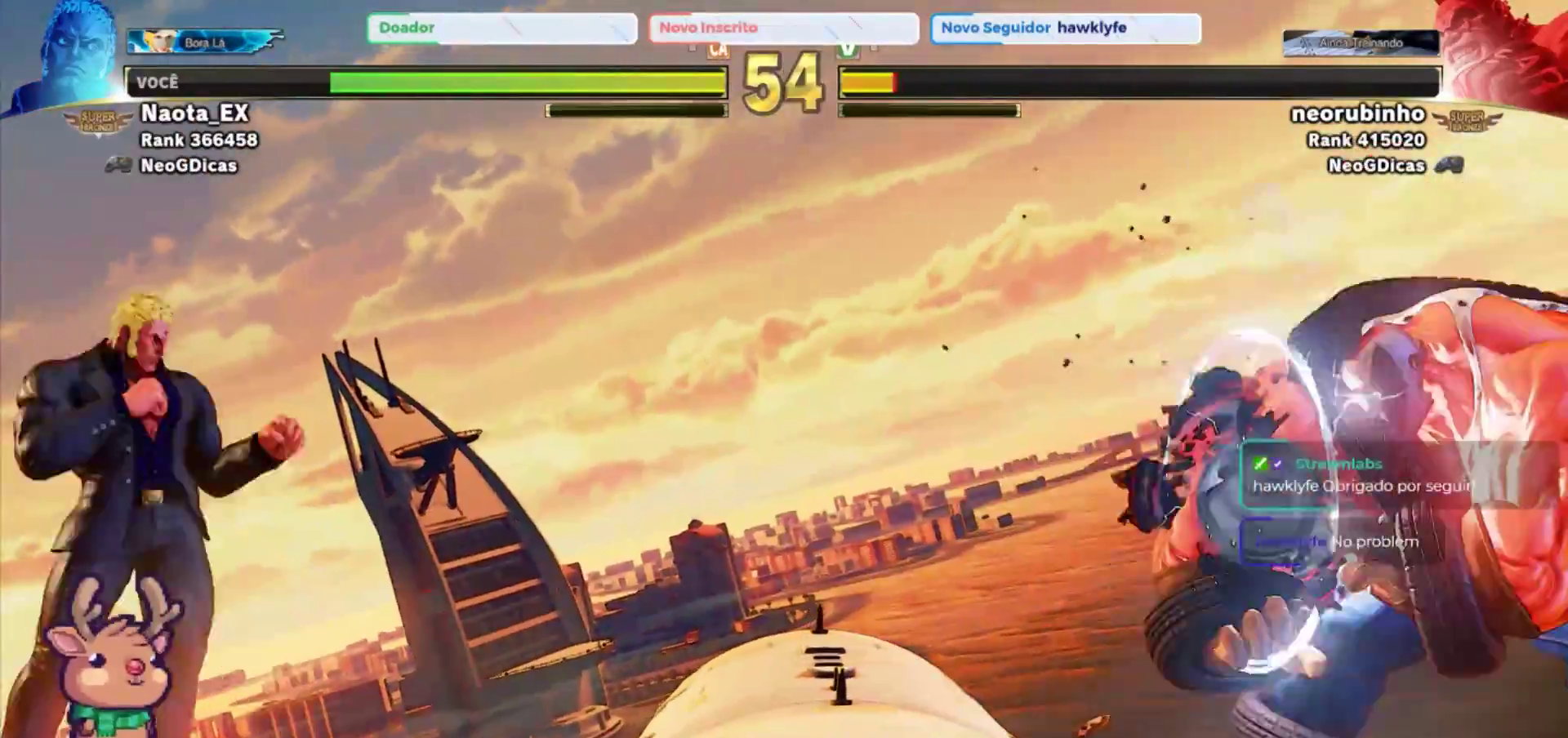
{"dt_ms": 500, "buttons": [], "left_stick": "left", "events": [[50, "left_stick", "right"], [67, "SQUARE", "down"], [133, "left_stick", "center"], [150, "SQUARE", "up"], [367, "left_stick", "left"]]}
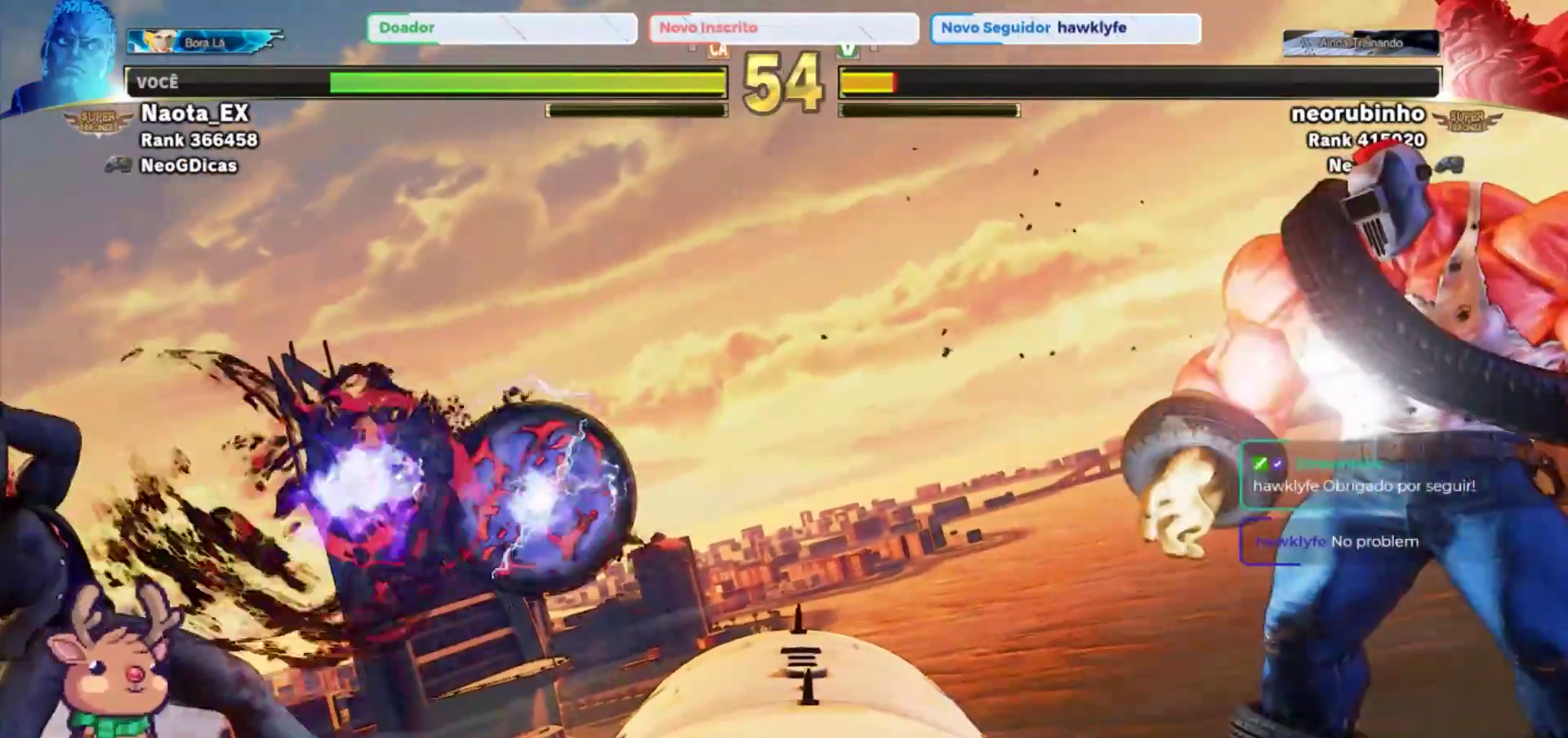
{"dt_ms": 500, "buttons": [], "left_stick": "left", "events": []}
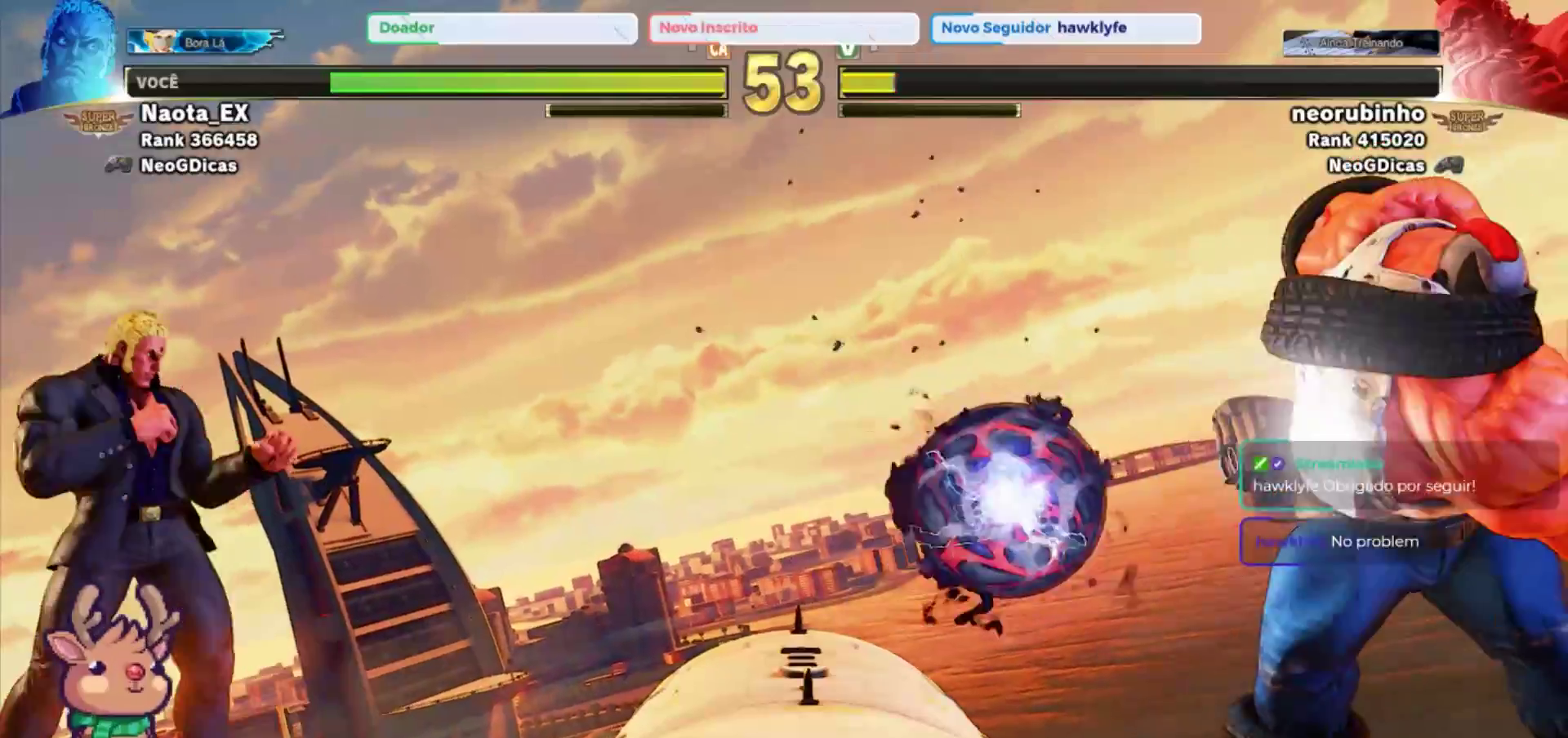
{"dt_ms": 500, "buttons": [], "left_stick": "center", "events": [[117, "left_stick", "down"], [200, "left_stick", "right"], [217, "SQUARE", "down"], [283, "left_stick", "center"], [317, "SQUARE", "up"]]}
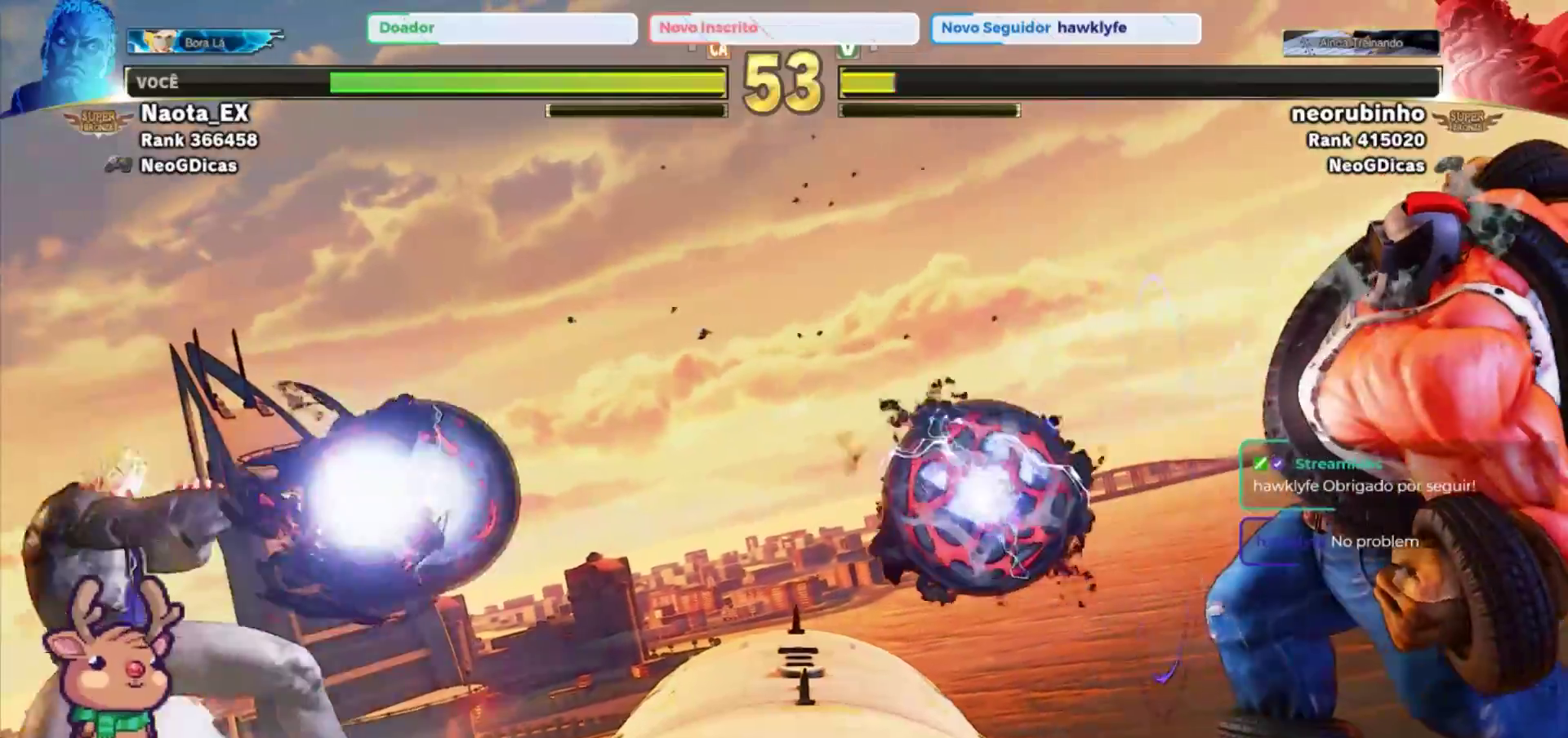
{"dt_ms": 500, "buttons": [], "left_stick": "left", "events": [[67, "left_stick", "left"]]}
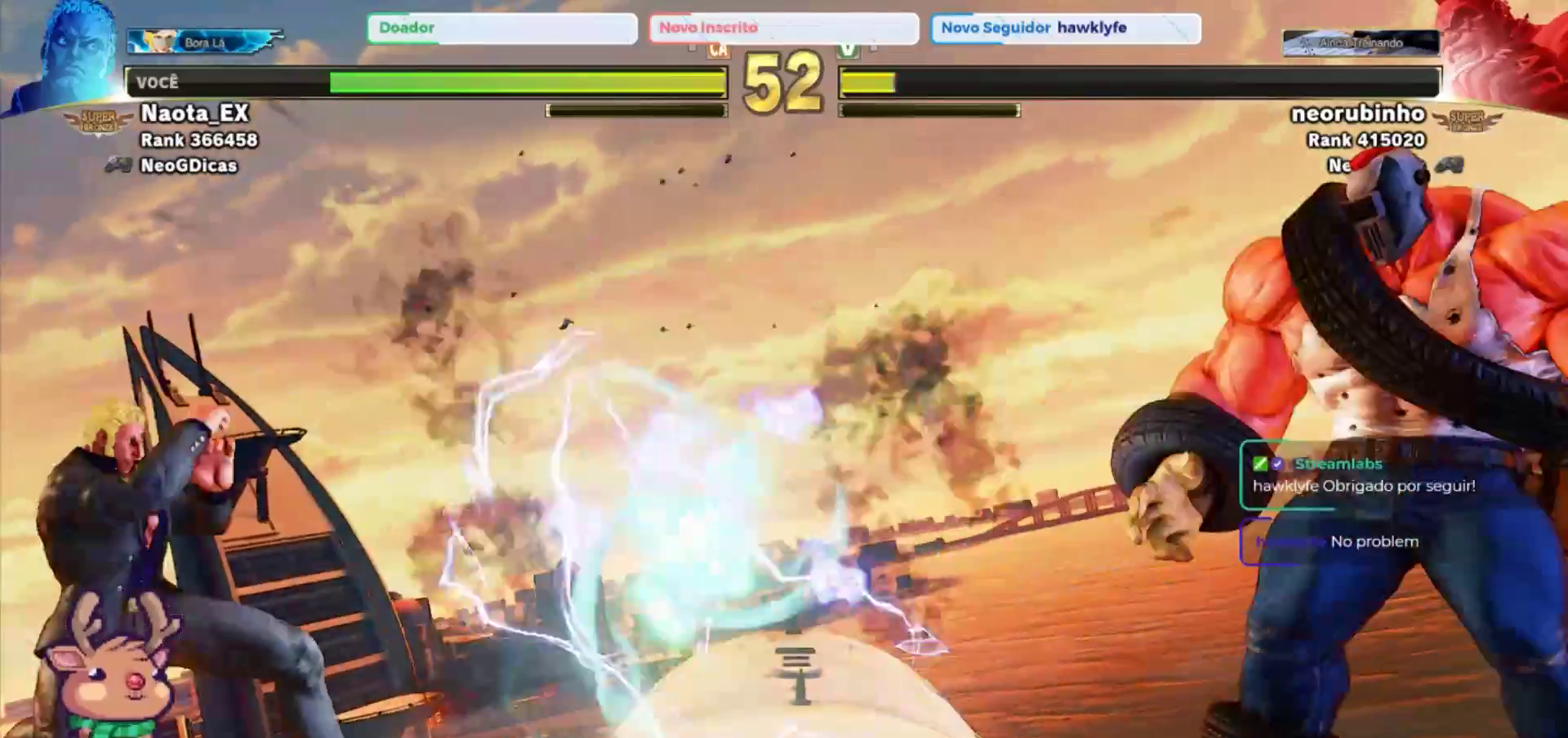
{"dt_ms": 500, "buttons": ["SQUARE"], "left_stick": "right", "events": [[417, "left_stick", "down"], [483, "left_stick", "right"], [500, "SQUARE", "down"]]}
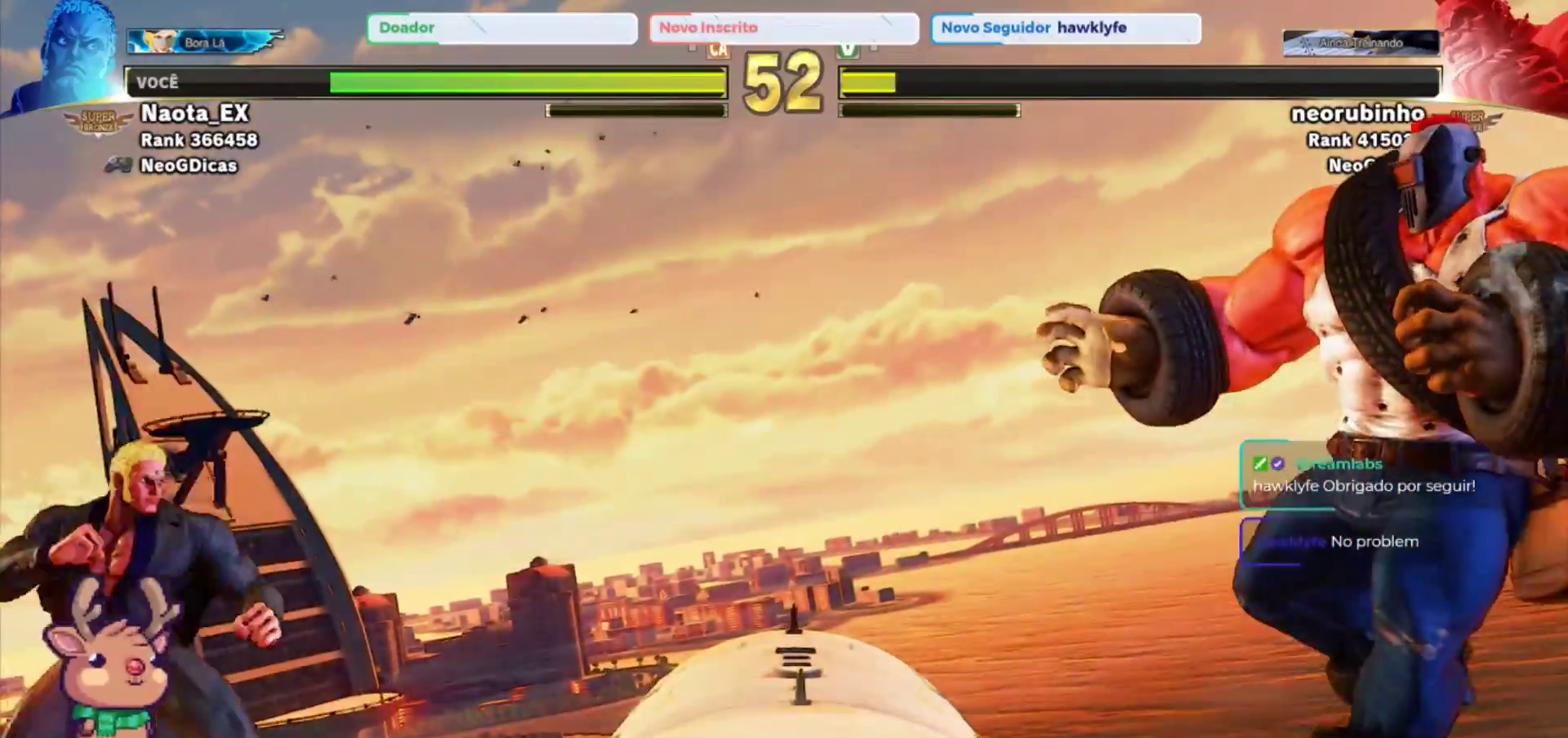
{"dt_ms": 500, "buttons": [], "left_stick": "down-left", "events": [[67, "left_stick", "center"], [100, "SQUARE", "up"], [217, "left_stick", "left"], [267, "left_stick", "down-left"]]}
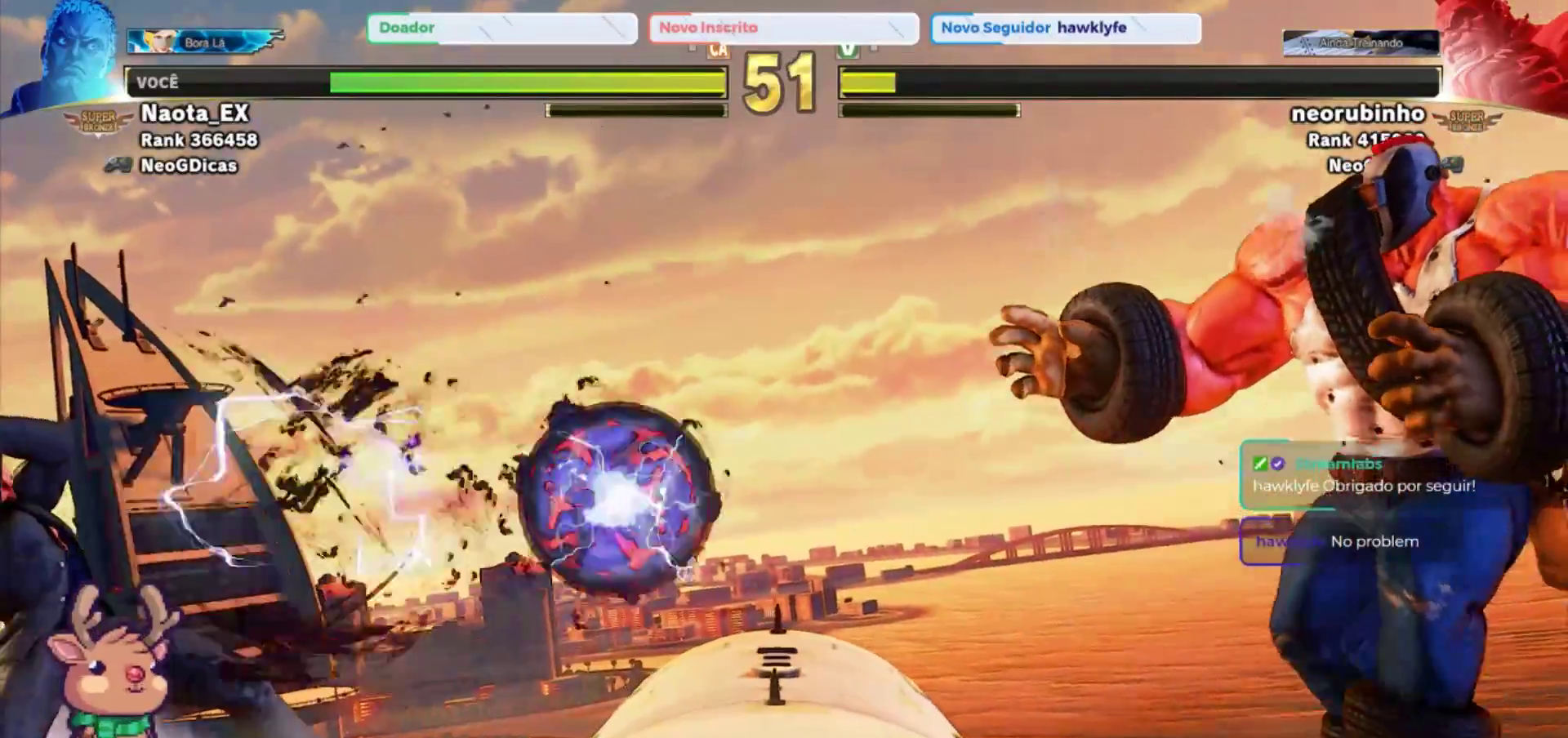
{"dt_ms": 1000, "buttons": [], "left_stick": "down-left"}
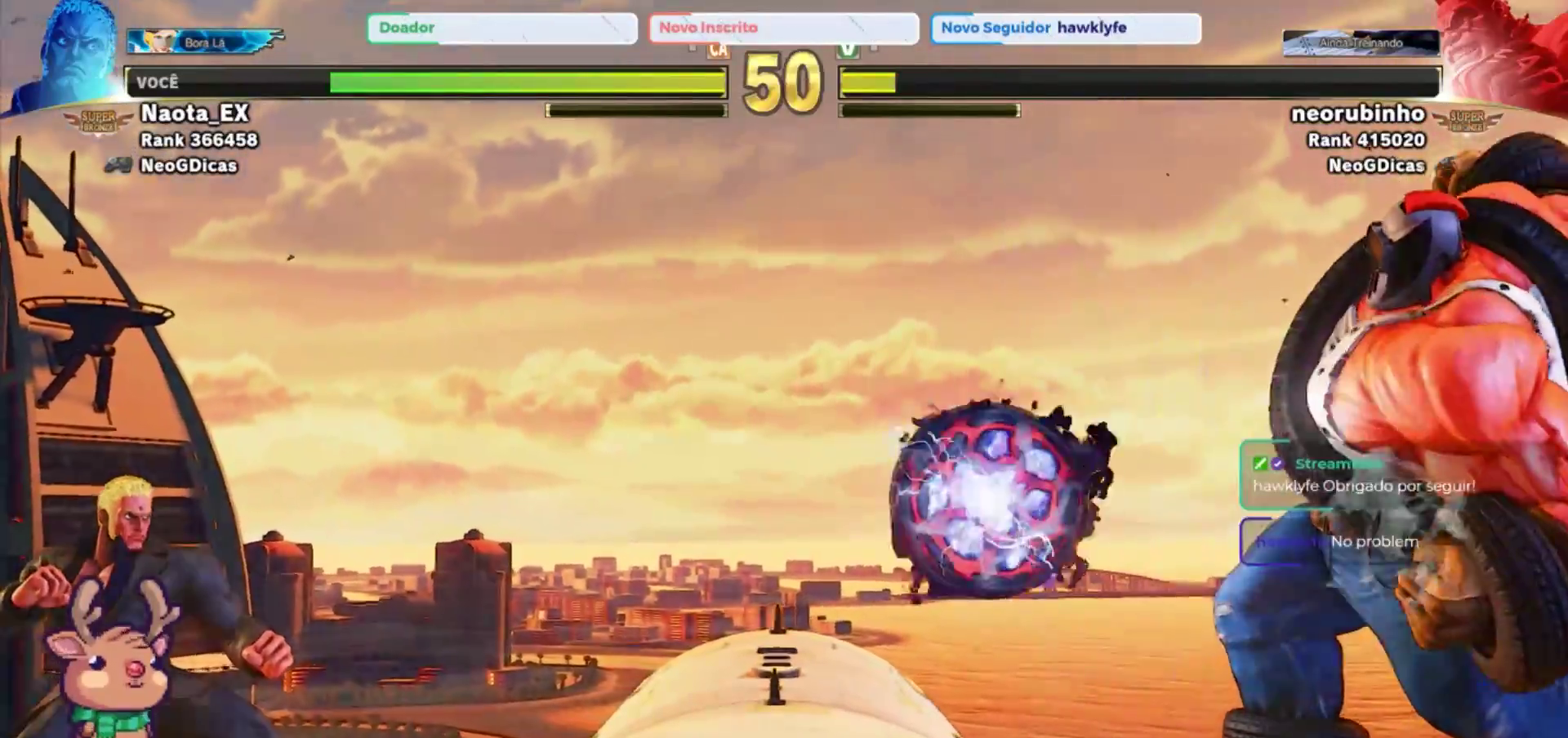
{"dt_ms": 500, "buttons": [], "left_stick": "down-left", "events": []}
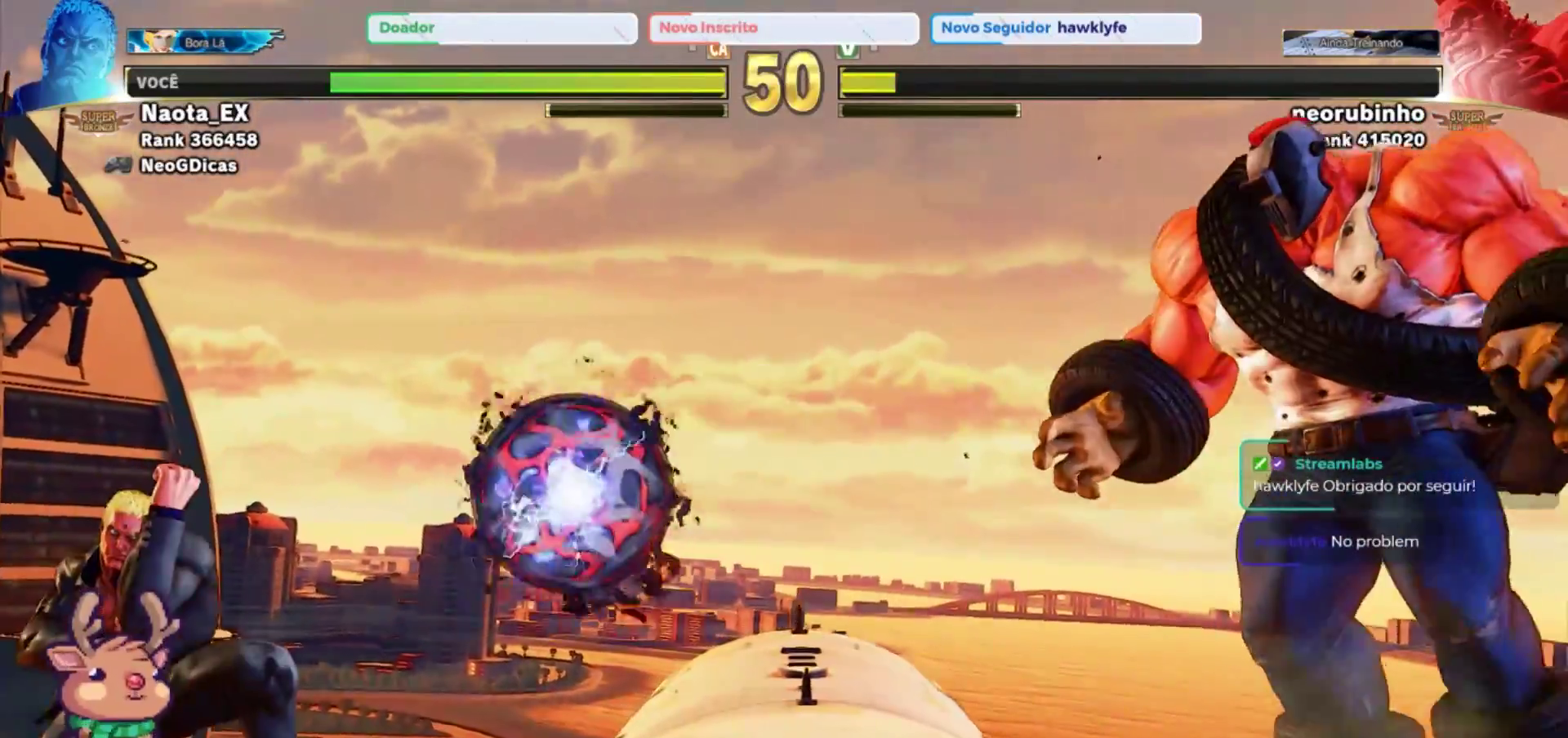
{"dt_ms": 500, "buttons": [], "left_stick": "down-left", "events": []}
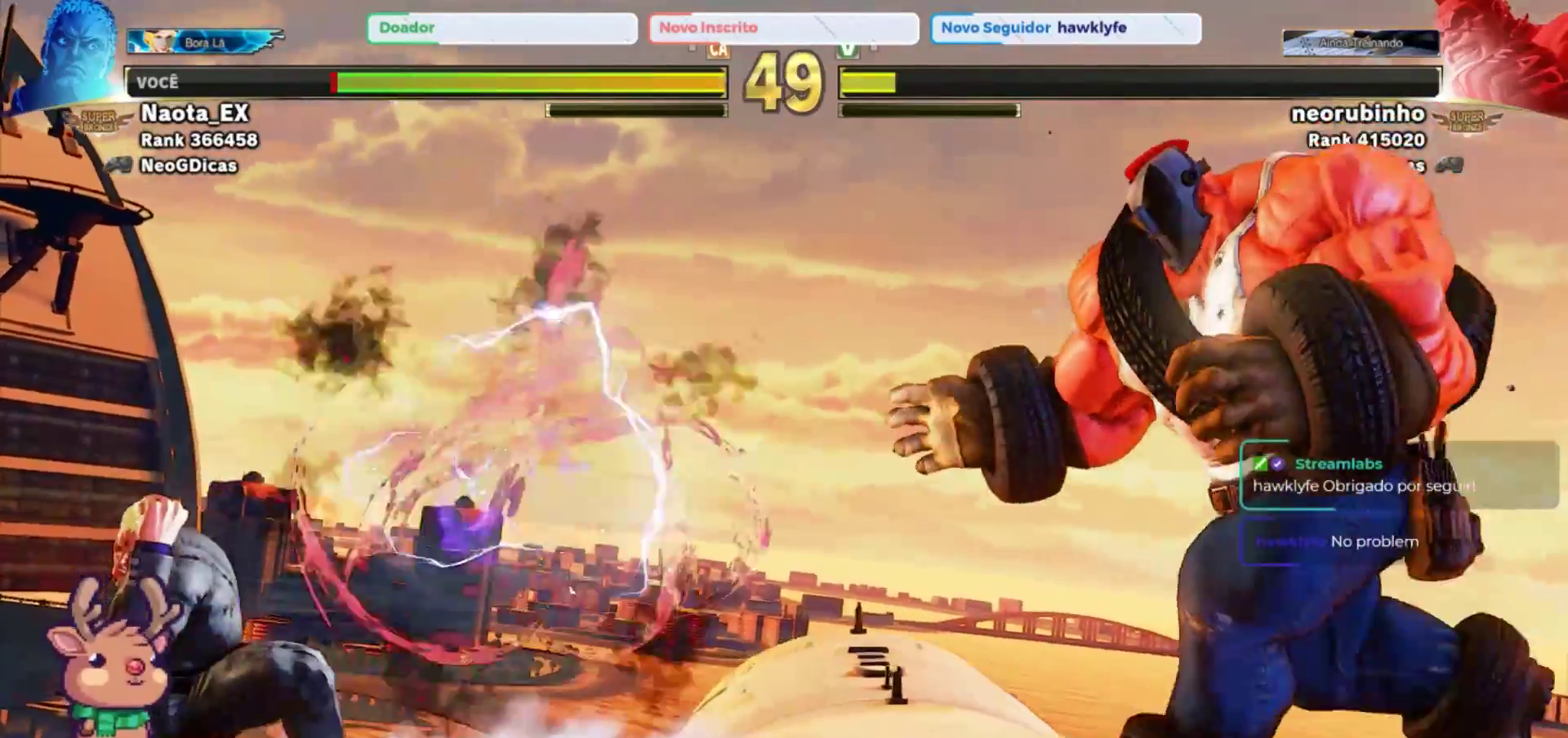
{"dt_ms": 1000, "buttons": ["SQUARE"], "left_stick": "down-right", "events": [[133, "left_stick", "down-right"], [217, "R2", "down"], [300, "R2", "up"], [300, "left_stick", "left"], [567, "left_stick", "down-left"], [800, "SQUARE", "down"], [850, "left_stick", "down-right"], [883, "SQUARE", "up"], [950, "SQUARE", "down"]]}
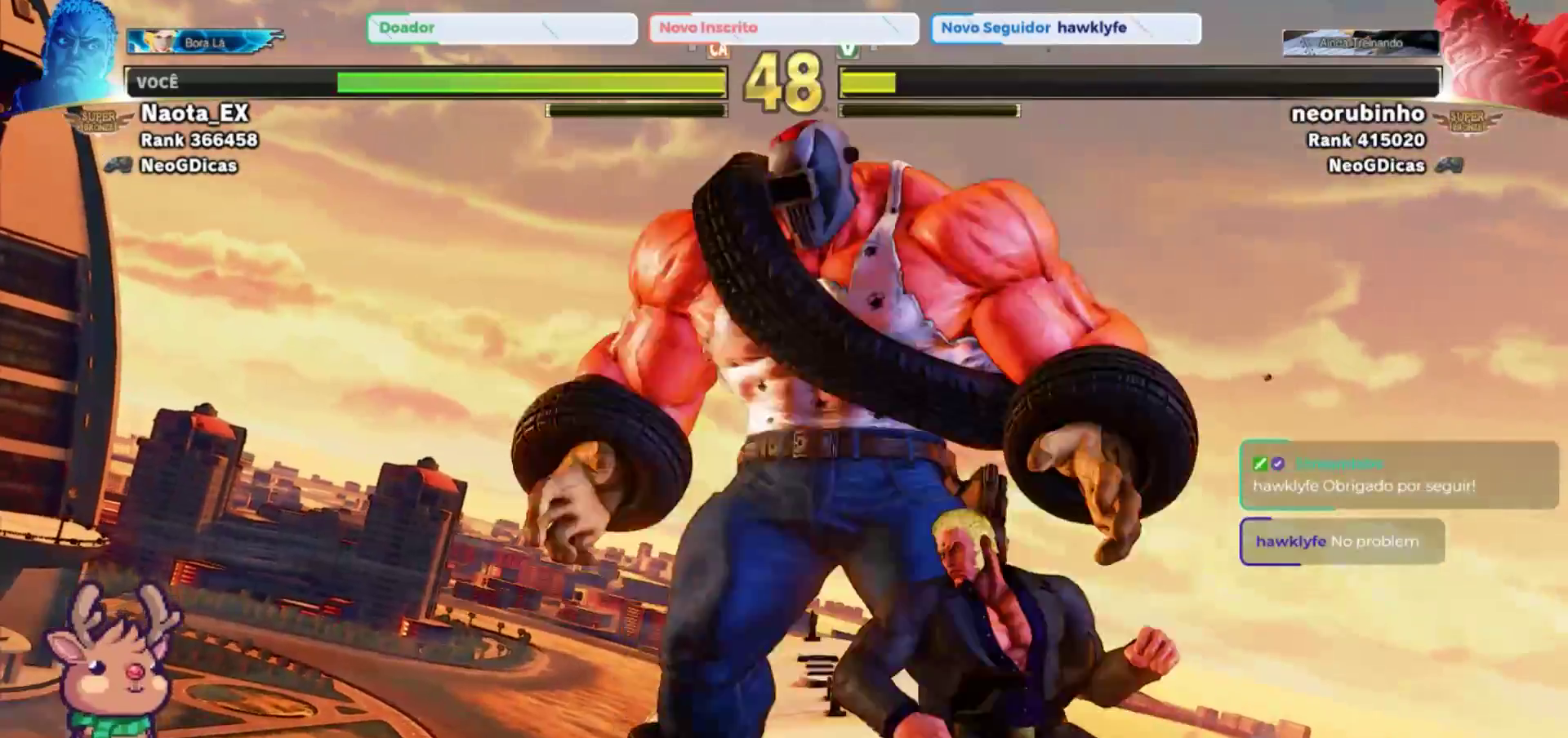
{"dt_ms": 500, "buttons": [], "left_stick": "down-right", "events": [[17, "SQUARE", "up"], [83, "SQUARE", "down"], [167, "SQUARE", "up"], [250, "SQUARE", "down"], [333, "SQUARE", "up"]]}
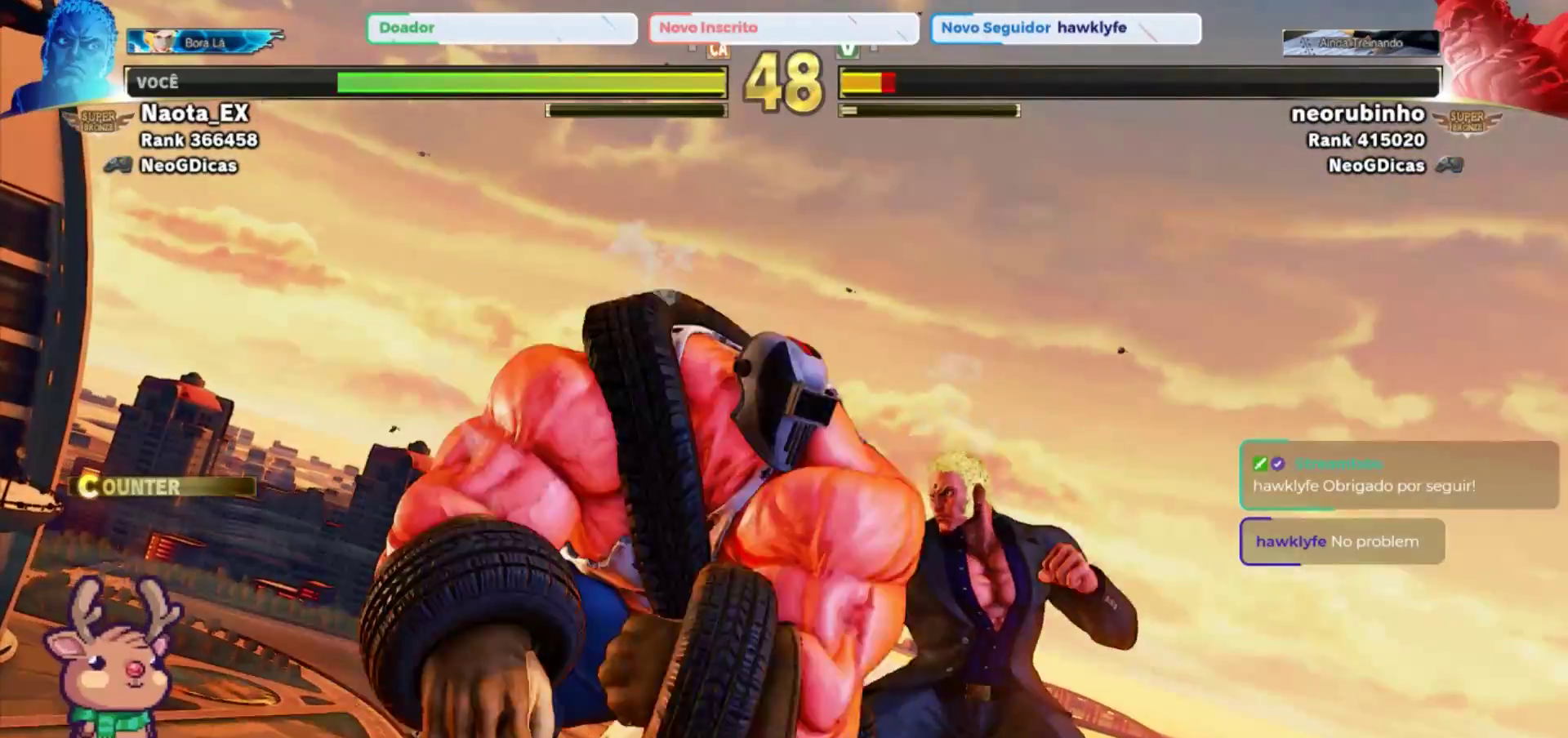
{"dt_ms": 500, "buttons": ["CROSS"], "left_stick": "down-right", "events": [[83, "CROSS", "down"], [133, "CROSS", "up"], [183, "CROSS", "down"], [283, "CROSS", "up"], [333, "CROSS", "down"], [417, "CROSS", "up"], [483, "CROSS", "down"]]}
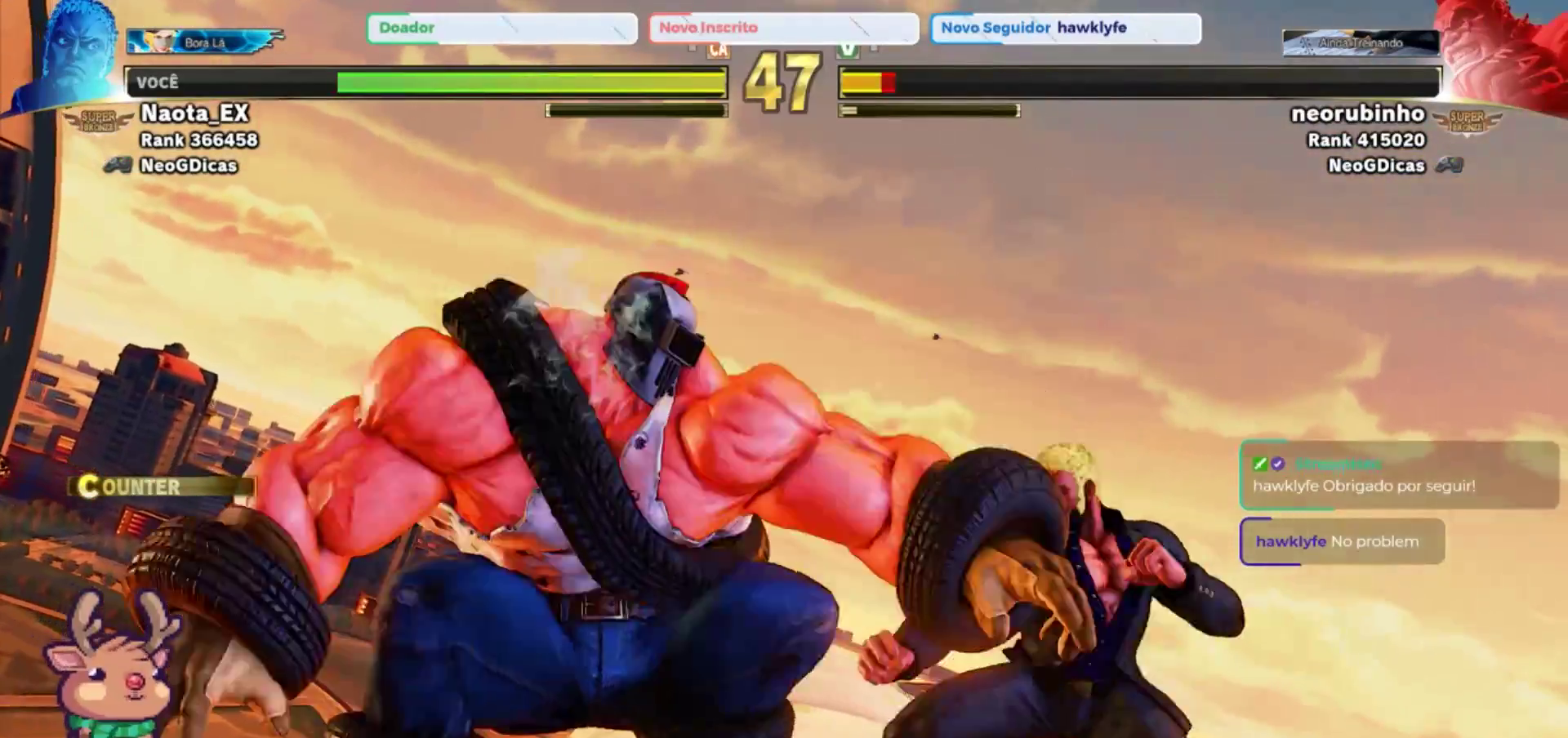
{"dt_ms": 500, "buttons": ["R2"], "left_stick": "down-right", "events": [[67, "CROSS", "up"], [267, "R2", "down"], [367, "R2", "up"], [417, "R2", "down"]]}
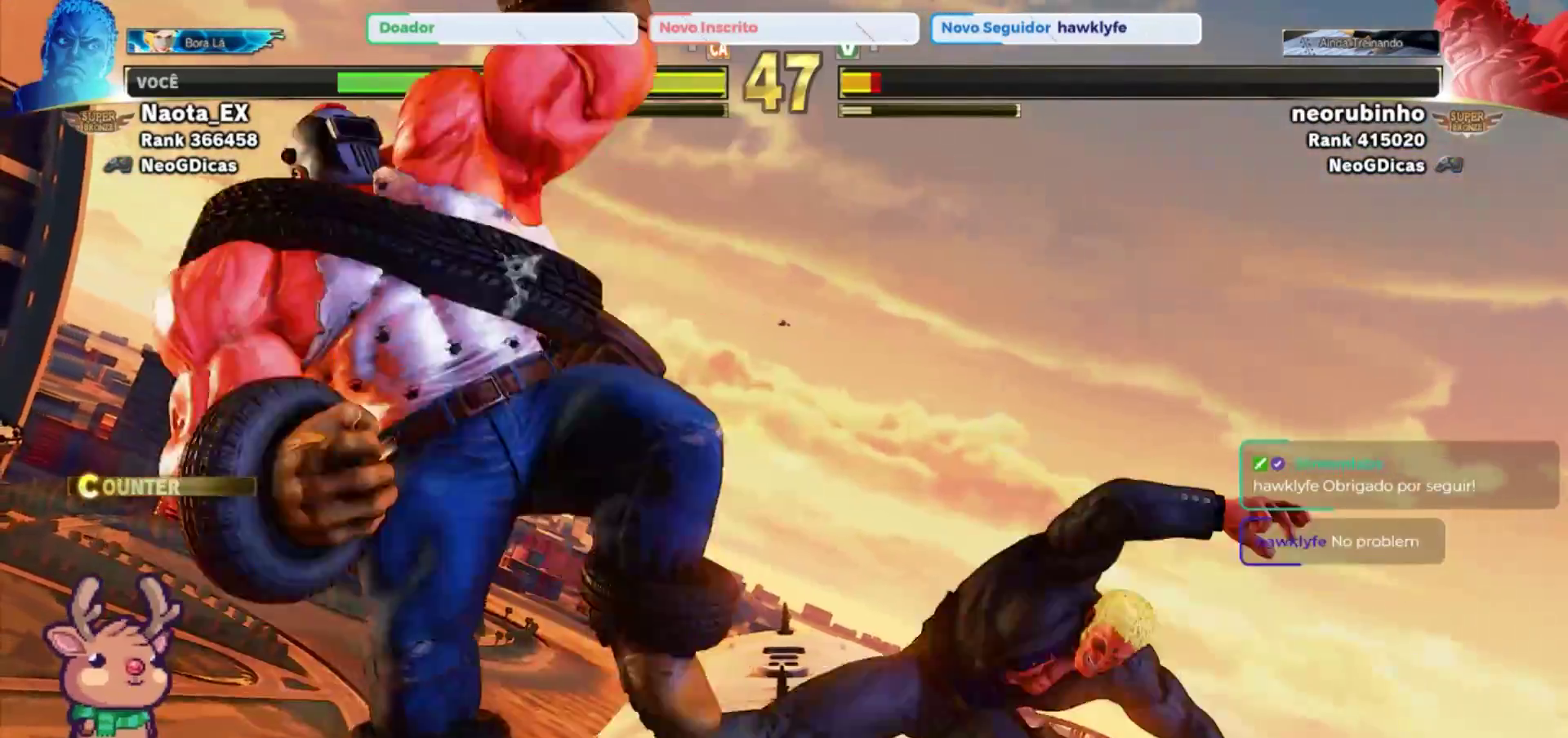
{"dt_ms": 500, "buttons": [], "left_stick": "down-right", "events": [[17, "R2", "up"], [83, "R2", "down"], [133, "R2", "up"]]}
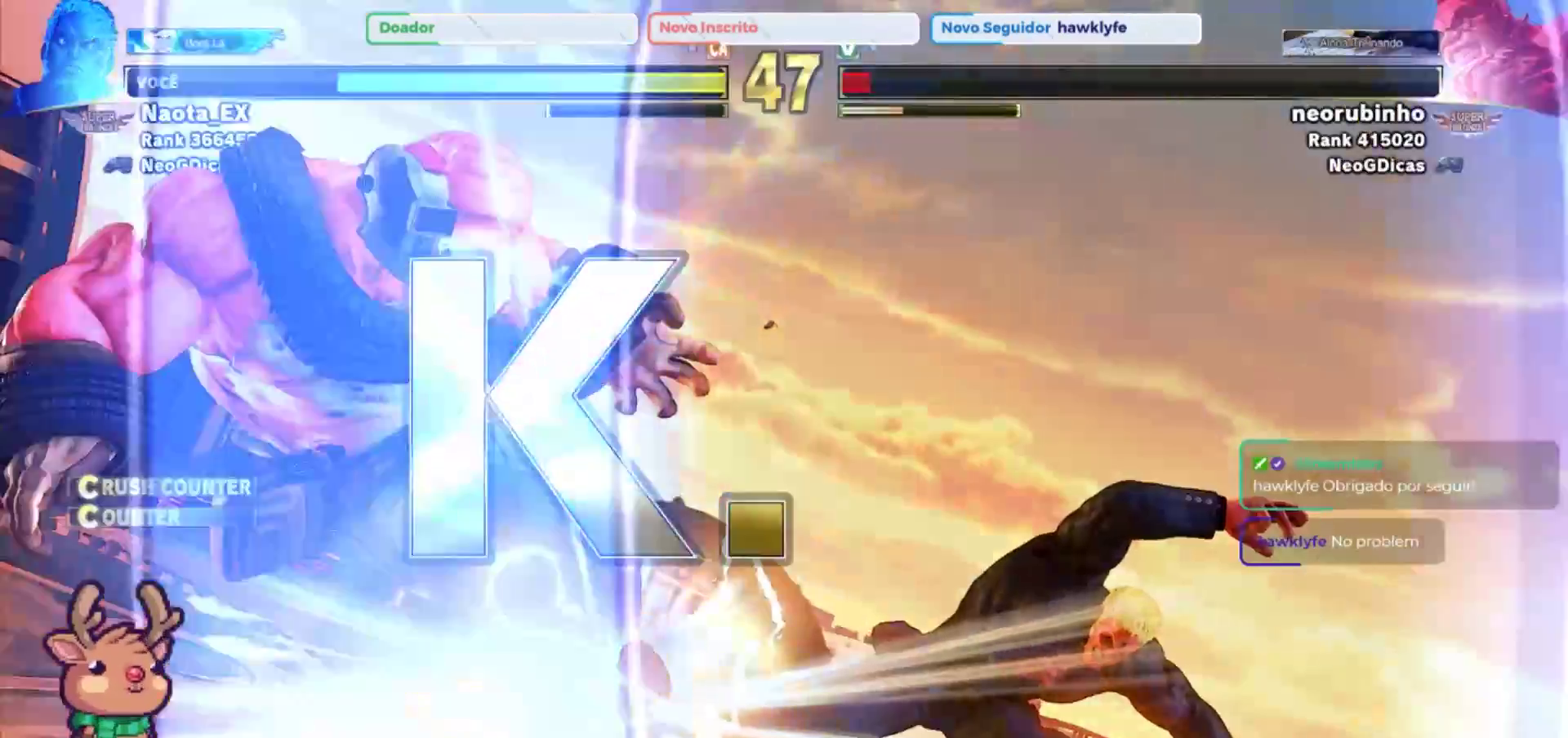
{"dt_ms": 500, "buttons": [], "left_stick": "center", "events": [[67, "left_stick", "center"]]}